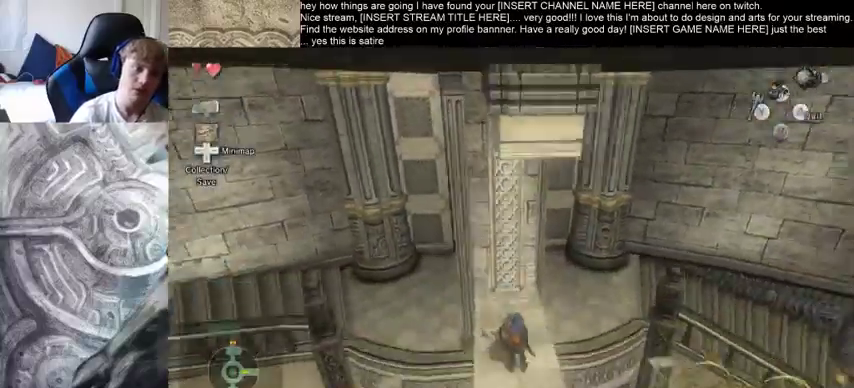
Gameplay with a controller (Xbox layout); each line is a JSON object with the inputs held at the frame after it. "events" lists button and stick changes between this image and that frame as [ms after this image, input, new state], when the widget could be followed in between. Not read: L3 R3.
{"buttons": [], "left_stick": "center", "right_stick": "down", "events": []}
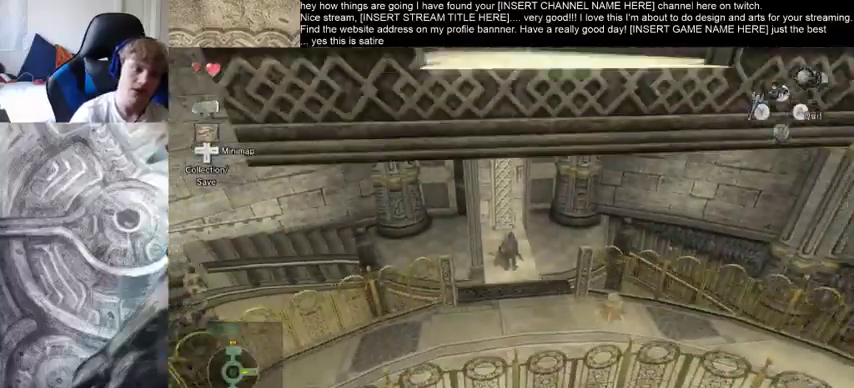
{"buttons": [], "left_stick": "center", "right_stick": "down", "events": []}
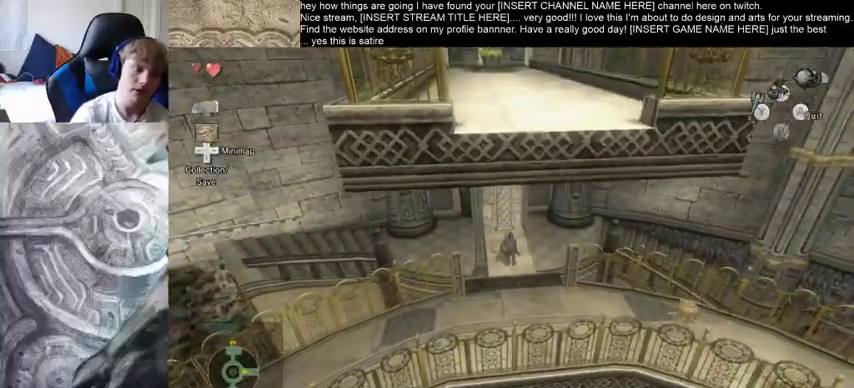
{"buttons": [], "left_stick": "center", "right_stick": "center", "events": [[33, "right_stick", "center"]]}
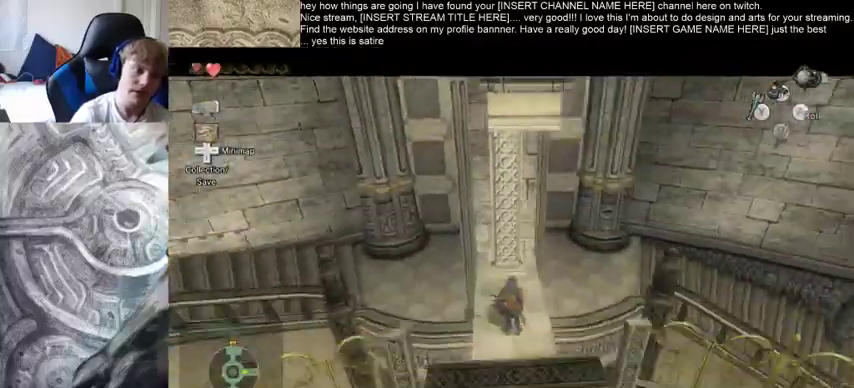
{"buttons": [], "left_stick": "down", "right_stick": "center", "events": [[233, "left_stick", "down"]]}
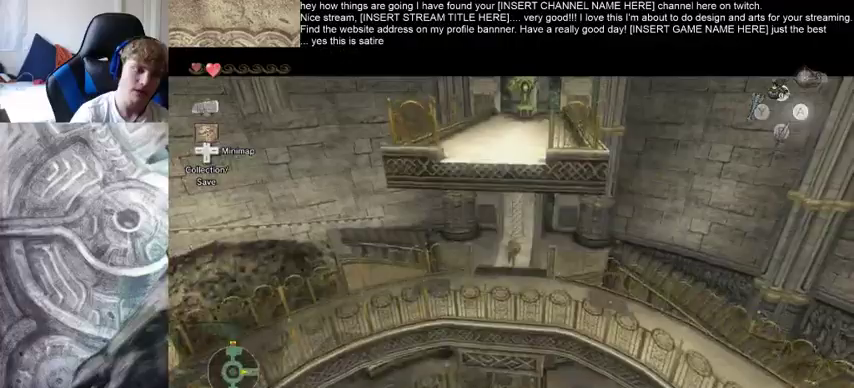
{"buttons": [], "left_stick": "down", "right_stick": "center", "events": []}
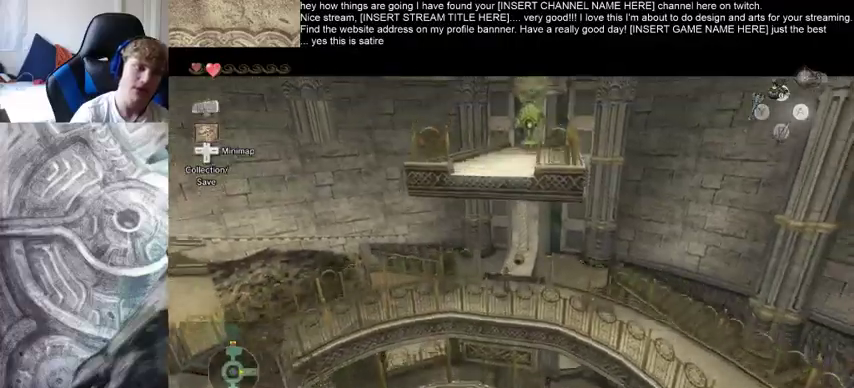
{"buttons": [], "left_stick": "down", "right_stick": "center", "events": []}
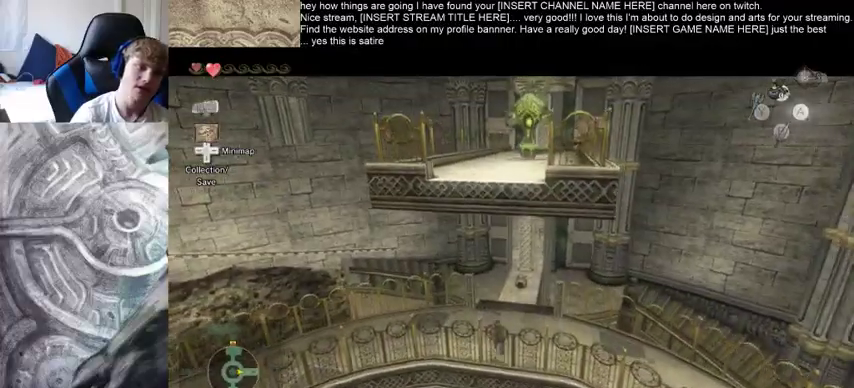
{"buttons": [], "left_stick": "down", "right_stick": "center", "events": []}
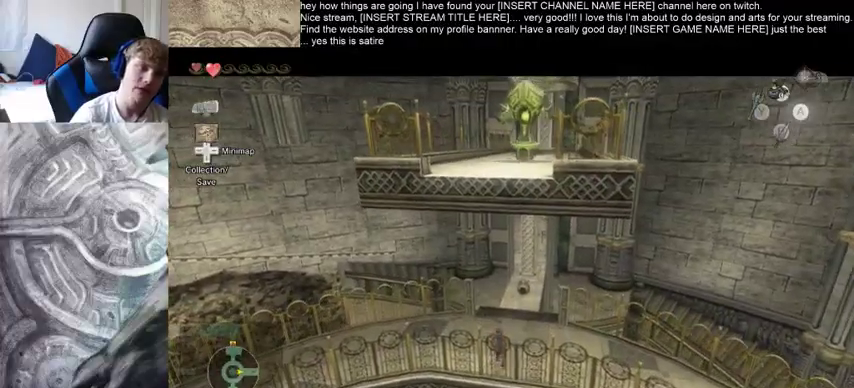
{"buttons": [], "left_stick": "down", "right_stick": "center", "events": []}
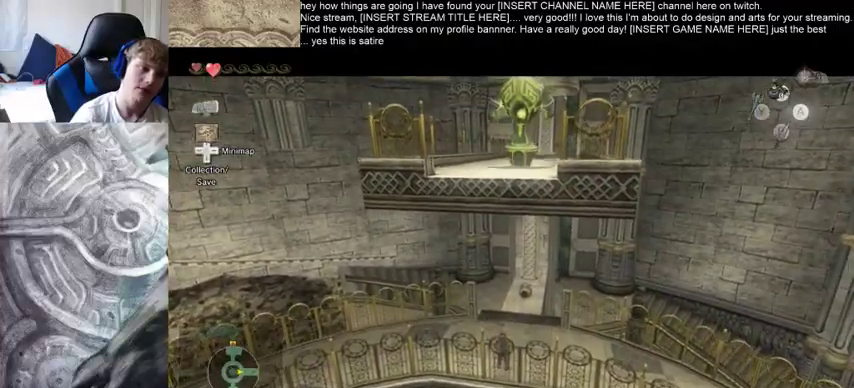
{"buttons": [], "left_stick": "down", "right_stick": "center", "events": []}
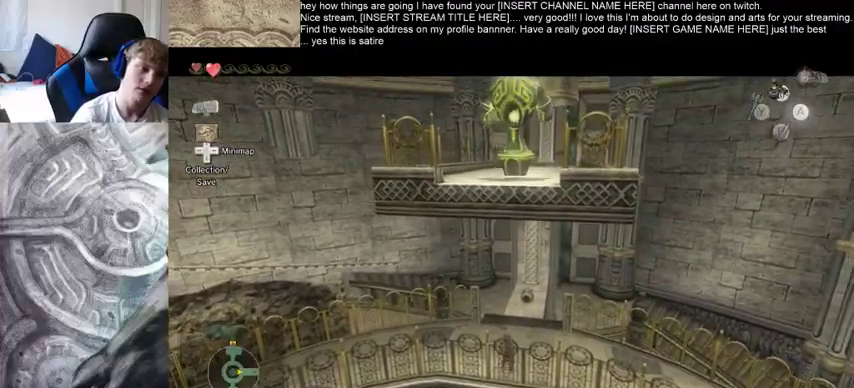
{"buttons": [], "left_stick": "down", "right_stick": "center", "events": []}
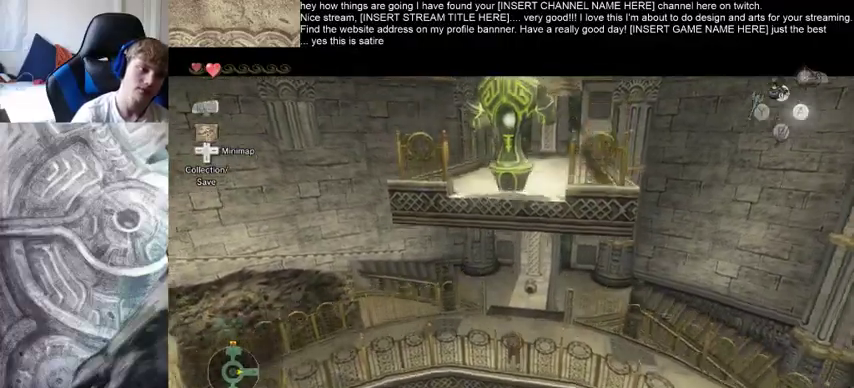
{"buttons": [], "left_stick": "center", "right_stick": "center", "events": [[267, "left_stick", "center"]]}
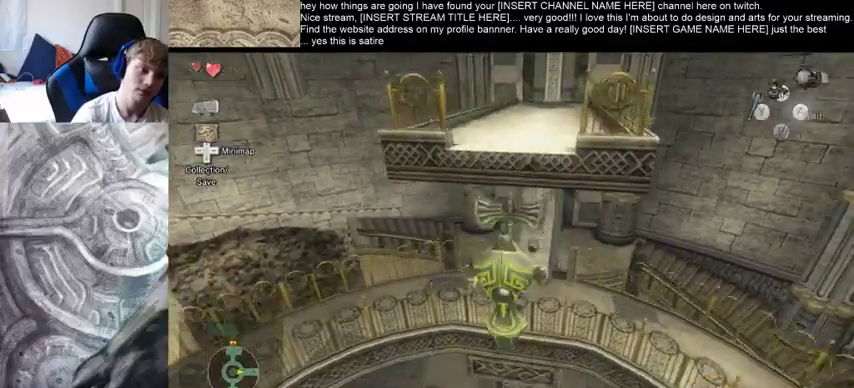
{"buttons": [], "left_stick": "up", "right_stick": "center", "events": [[200, "left_stick", "up"]]}
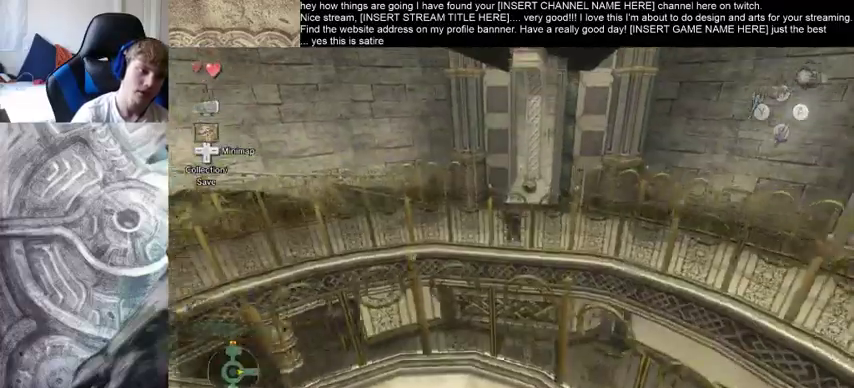
{"buttons": [], "left_stick": "up", "right_stick": "center", "events": []}
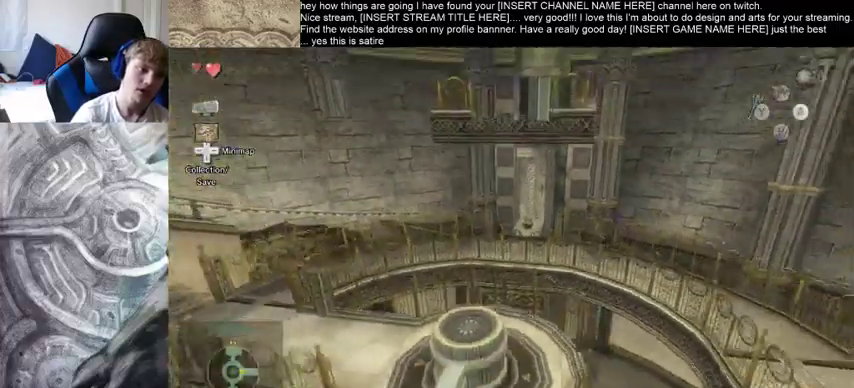
{"buttons": [], "left_stick": "up", "right_stick": "center", "events": []}
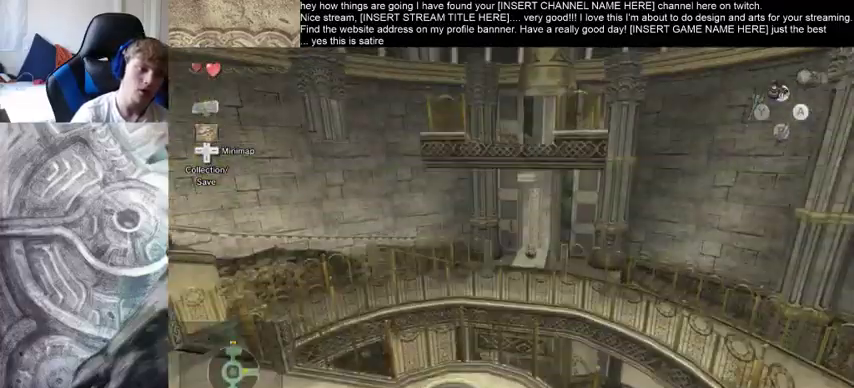
{"buttons": [], "left_stick": "center", "right_stick": "center", "events": [[33, "left_stick", "center"]]}
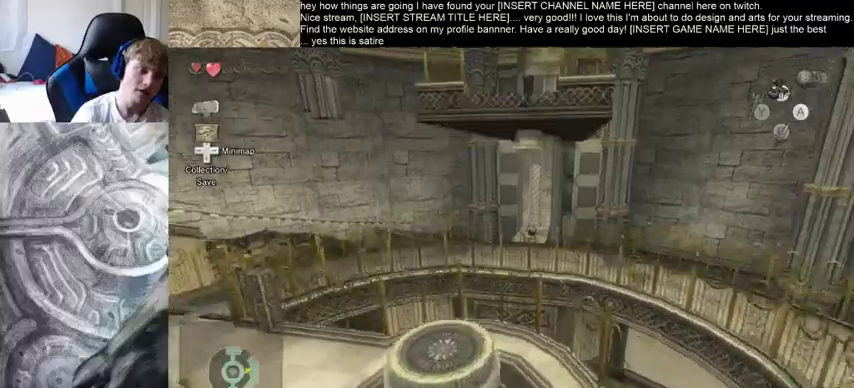
{"buttons": [], "left_stick": "center", "right_stick": "center", "events": []}
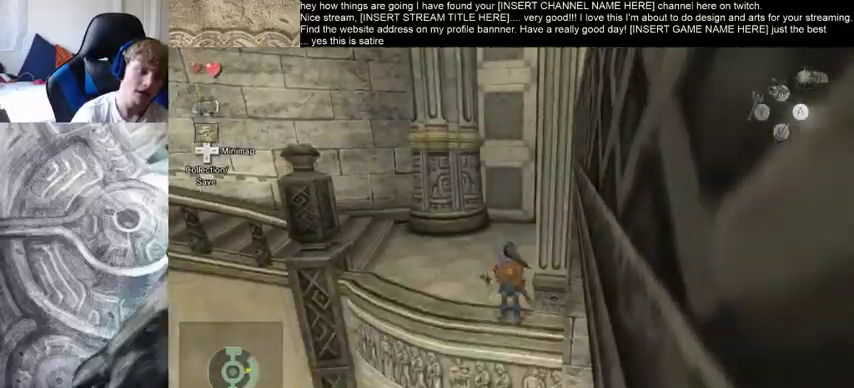
{"buttons": [], "left_stick": "down", "right_stick": "center", "events": [[200, "left_stick", "down"]]}
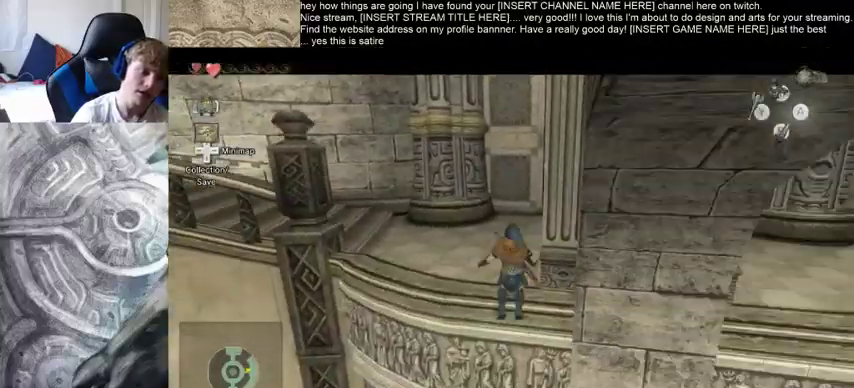
{"buttons": [], "left_stick": "down", "right_stick": "right", "events": [[267, "right_stick", "right"]]}
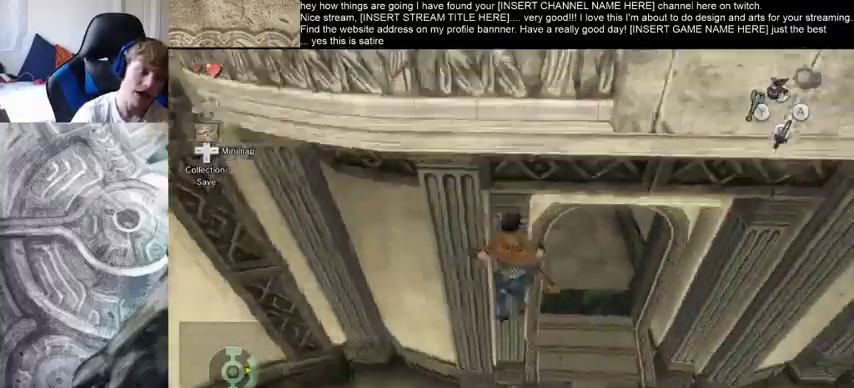
{"buttons": [], "left_stick": "up-right", "right_stick": "right", "events": [[467, "left_stick", "up-right"]]}
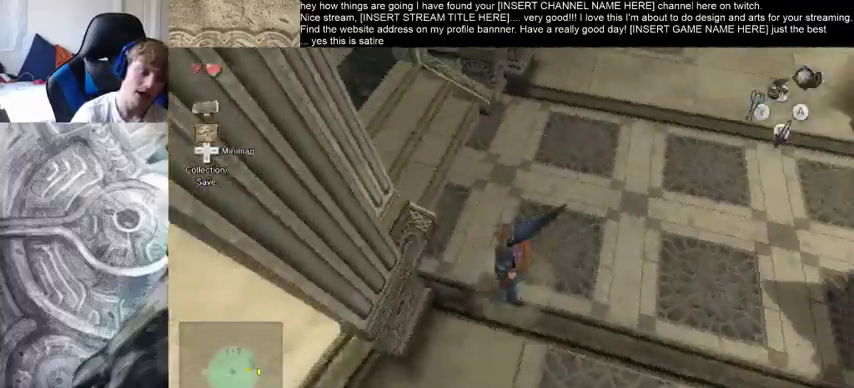
{"buttons": [], "left_stick": "up-right", "right_stick": "right", "events": []}
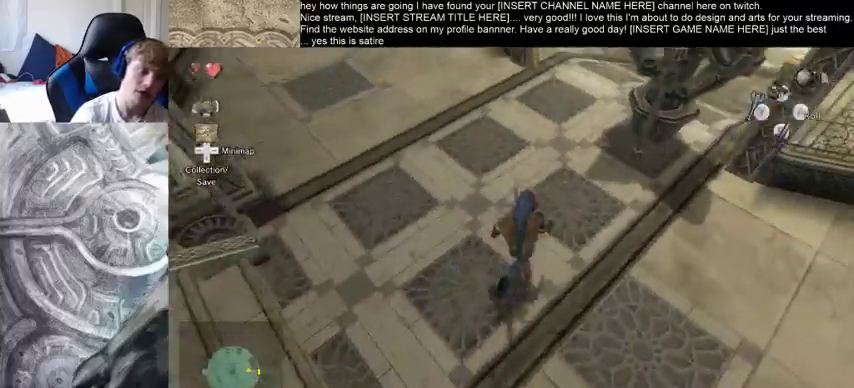
{"buttons": [], "left_stick": "center", "right_stick": "right", "events": [[167, "left_stick", "center"], [300, "right_stick", "center"], [500, "right_stick", "right"]]}
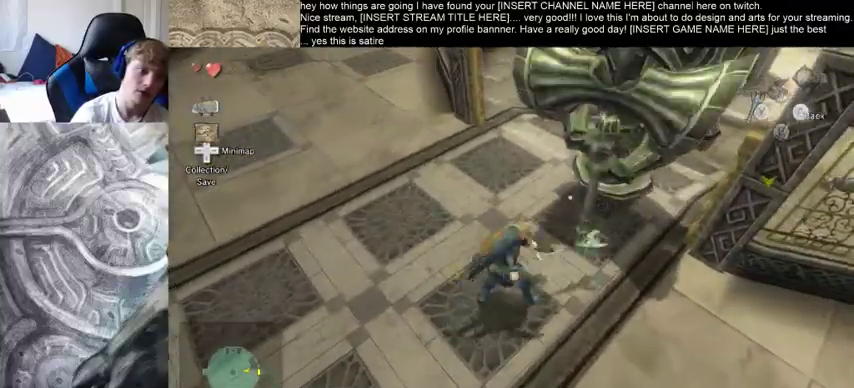
{"buttons": [], "left_stick": "down", "right_stick": "right", "events": [[467, "left_stick", "down"]]}
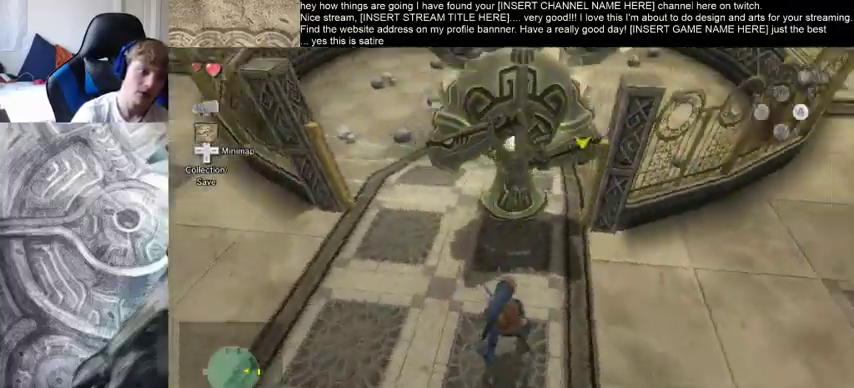
{"buttons": [], "left_stick": "up-right", "right_stick": "up-right", "events": [[167, "left_stick", "down-right"], [300, "left_stick", "up-right"], [367, "right_stick", "up-right"]]}
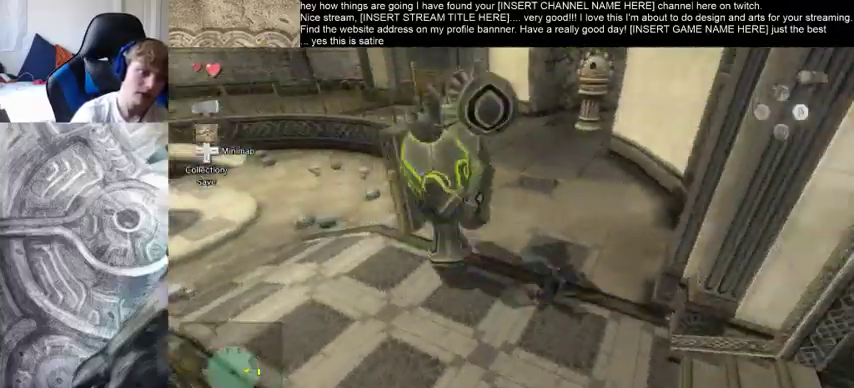
{"buttons": [], "left_stick": "up", "right_stick": "center", "events": [[33, "left_stick", "up"], [100, "right_stick", "center"]]}
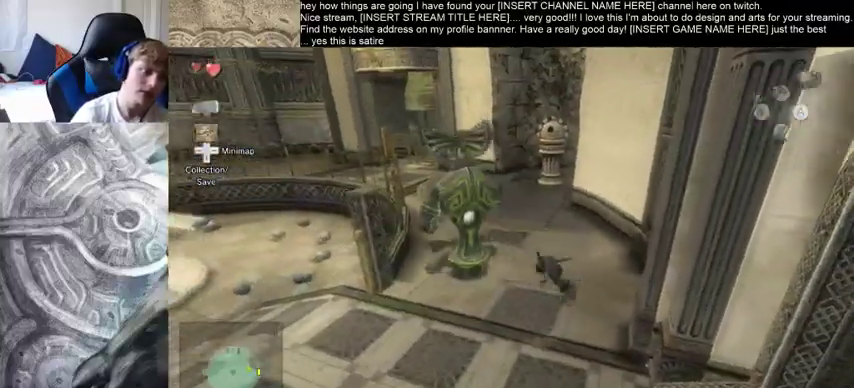
{"buttons": [], "left_stick": "up", "right_stick": "center", "events": []}
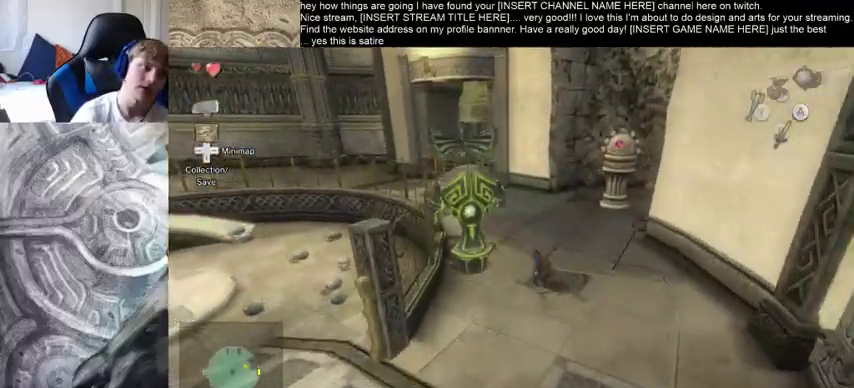
{"buttons": [], "left_stick": "up", "right_stick": "center", "events": []}
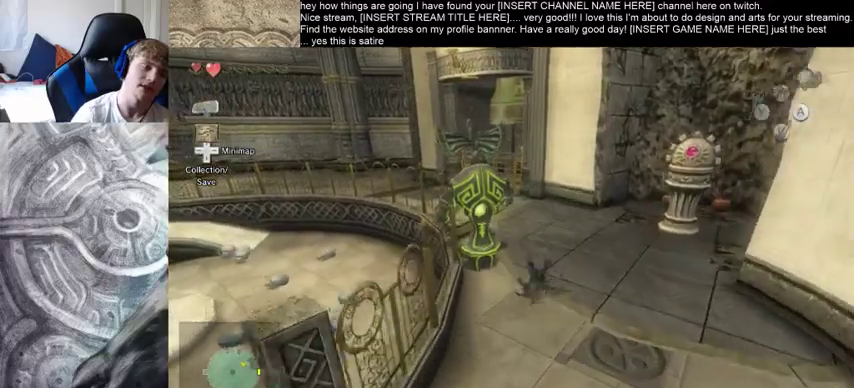
{"buttons": [], "left_stick": "up", "right_stick": "center", "events": []}